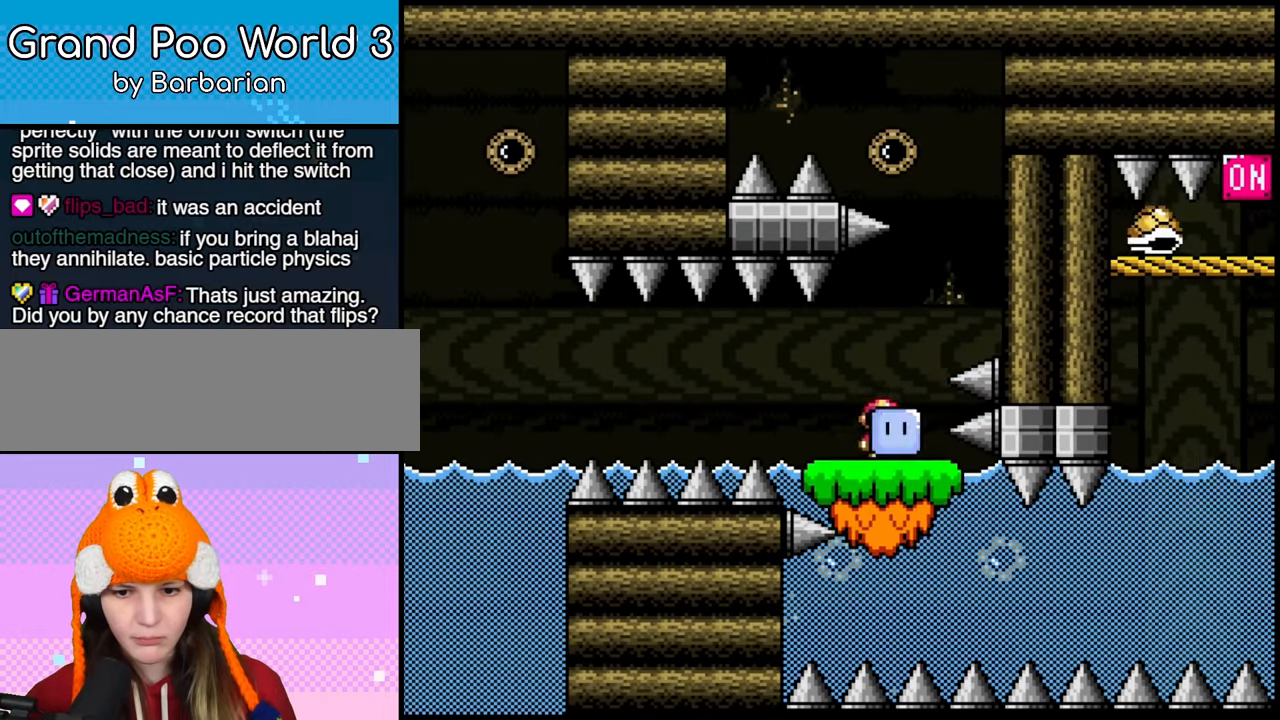
Gameplay with a controller (Nintendo layout); each line is a JSON object with the inputs held at the frame after it. "events" lists button and stick changes between this image and that frame as [ms after this image, input, new state], when the widget could be followed in between. Not read: A L3 R1 R3 X Y.
{"buttons": ["L1", "DPAD_RIGHT"], "events": [[17, "DPAD_RIGHT", "up"], [267, "DPAD_RIGHT", "down"], [383, "DPAD_RIGHT", "up"], [483, "DPAD_RIGHT", "down"]]}
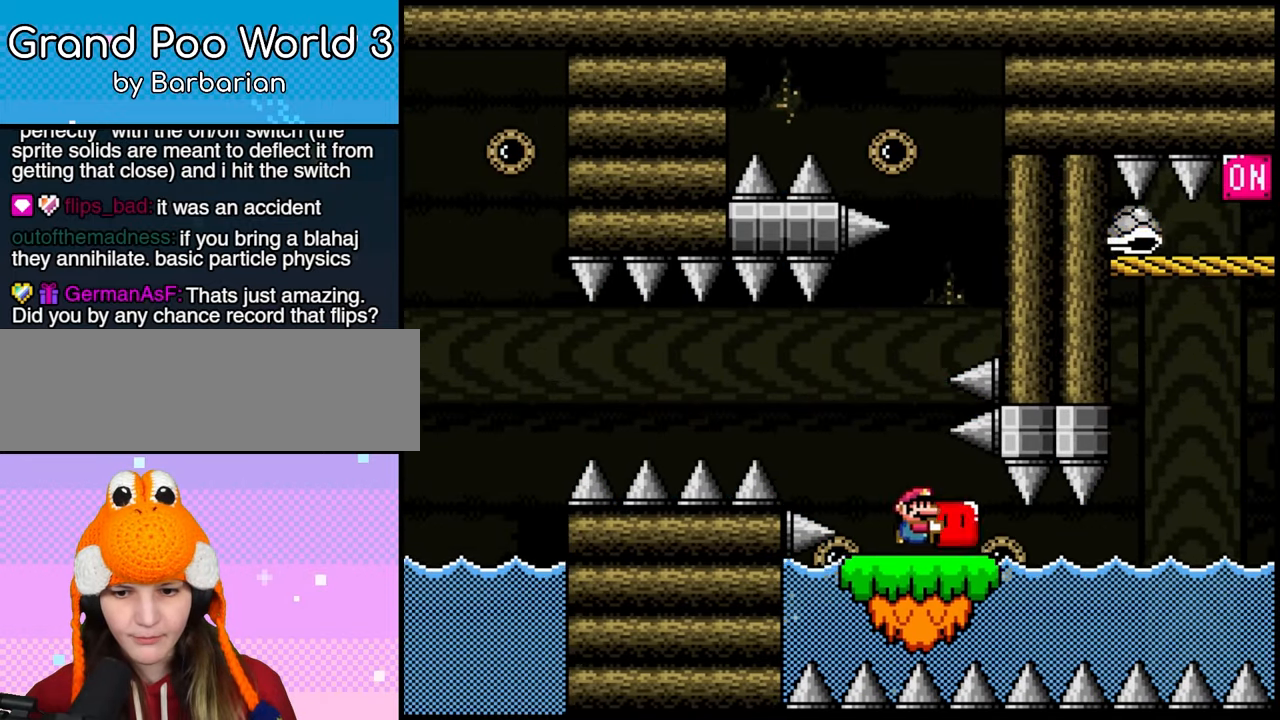
{"buttons": ["DPAD_RIGHT"], "events": [[50, "L1", "up"]]}
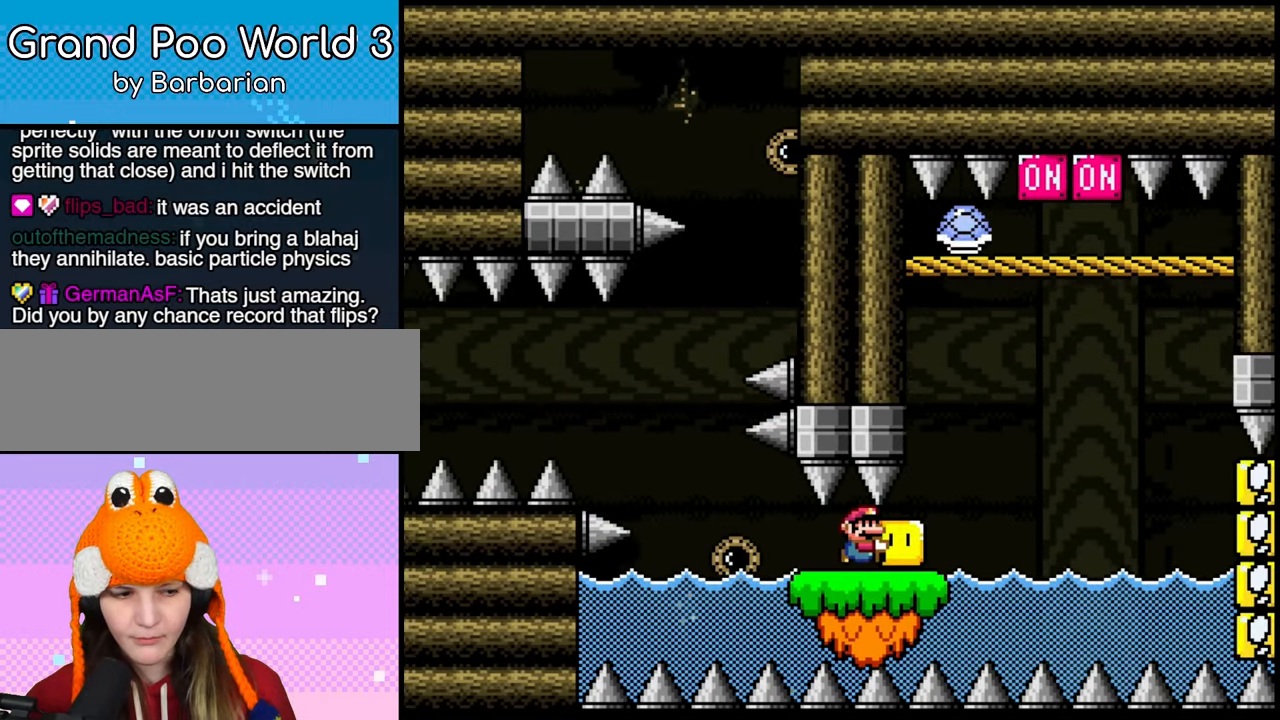
{"buttons": ["DPAD_LEFT"], "events": [[333, "DPAD_LEFT", "down"], [333, "DPAD_RIGHT", "up"]]}
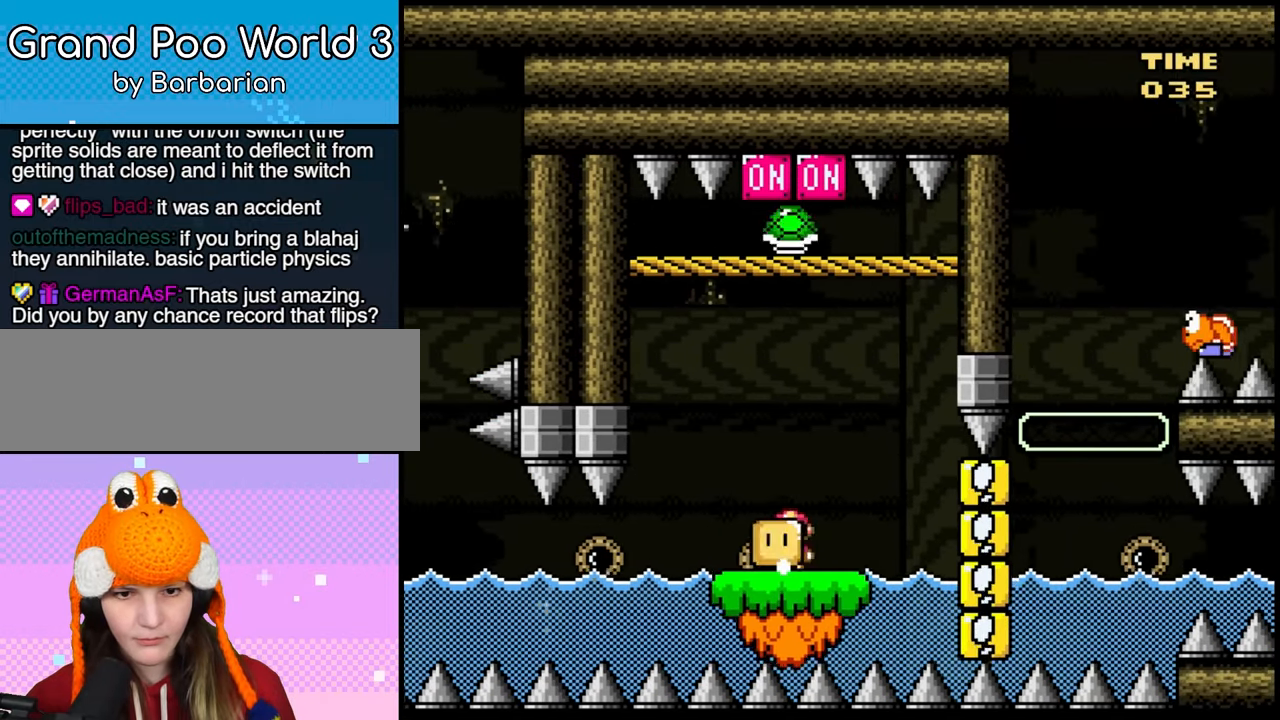
{"buttons": ["DPAD_RIGHT"], "events": [[250, "DPAD_LEFT", "up"], [283, "DPAD_RIGHT", "down"]]}
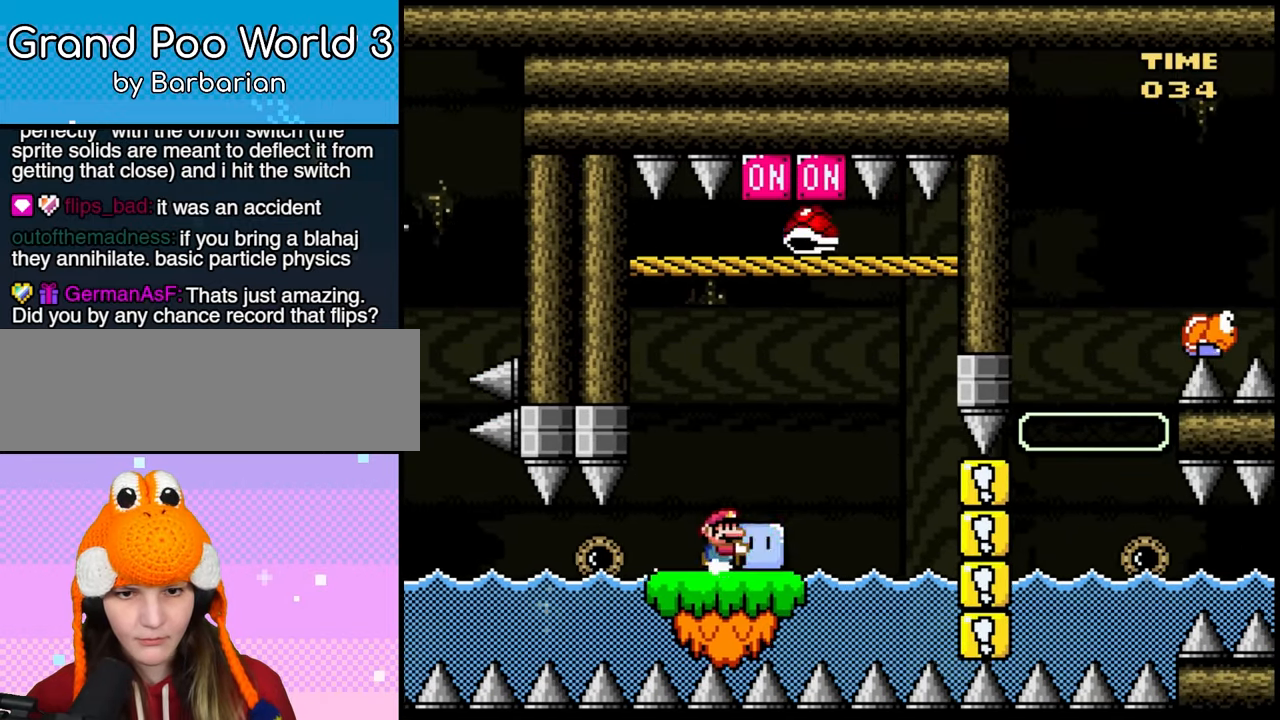
{"buttons": ["DPAD_RIGHT"], "events": [[50, "DPAD_RIGHT", "up"], [50, "DPAD_UP", "down"], [133, "DPAD_LEFT", "down"], [183, "DPAD_LEFT", "up"], [250, "DPAD_RIGHT", "down"], [283, "DPAD_UP", "up"], [417, "DPAD_RIGHT", "up"], [500, "DPAD_RIGHT", "down"]]}
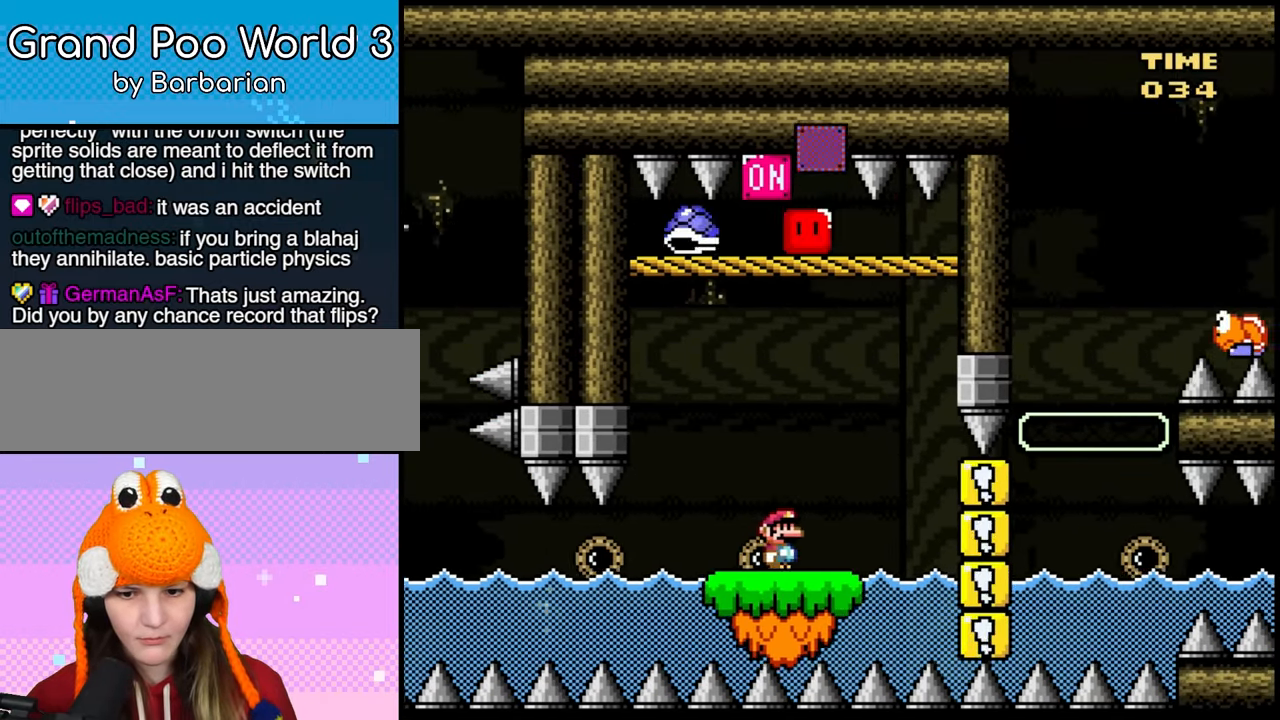
{"buttons": ["DPAD_RIGHT"], "events": []}
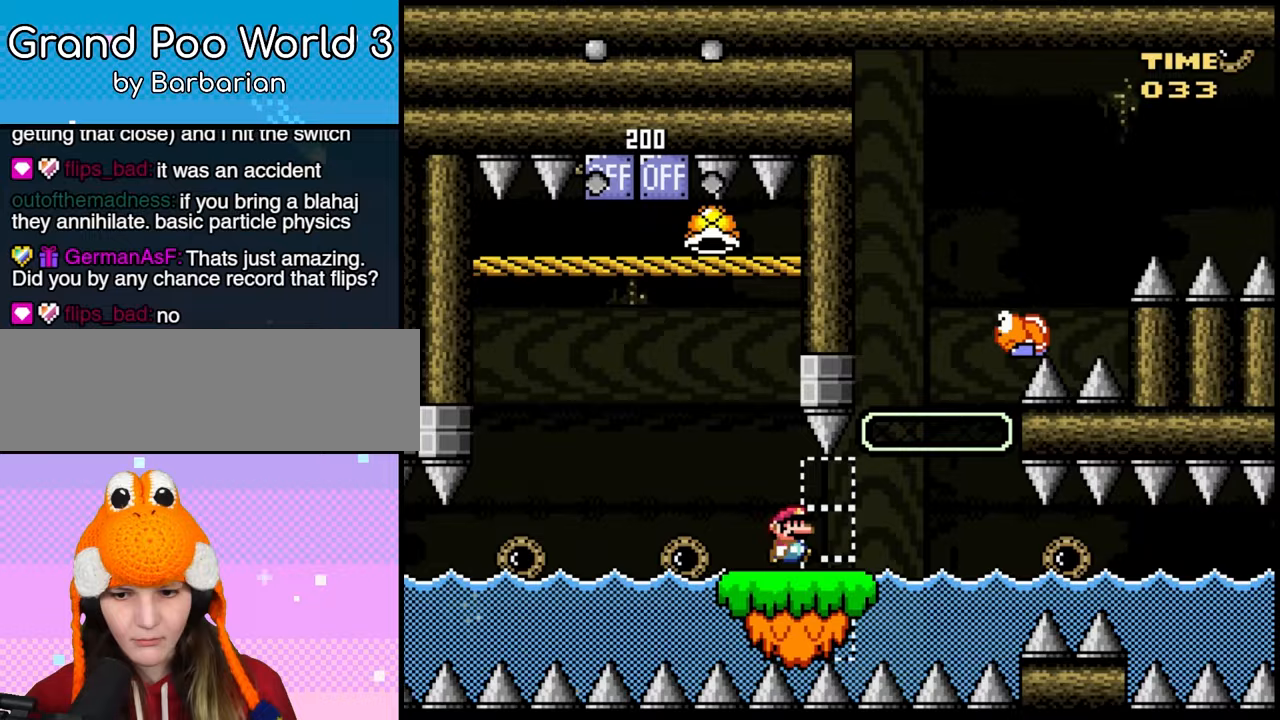
{"buttons": ["DPAD_LEFT"], "events": [[383, "DPAD_RIGHT", "up"], [417, "DPAD_LEFT", "down"]]}
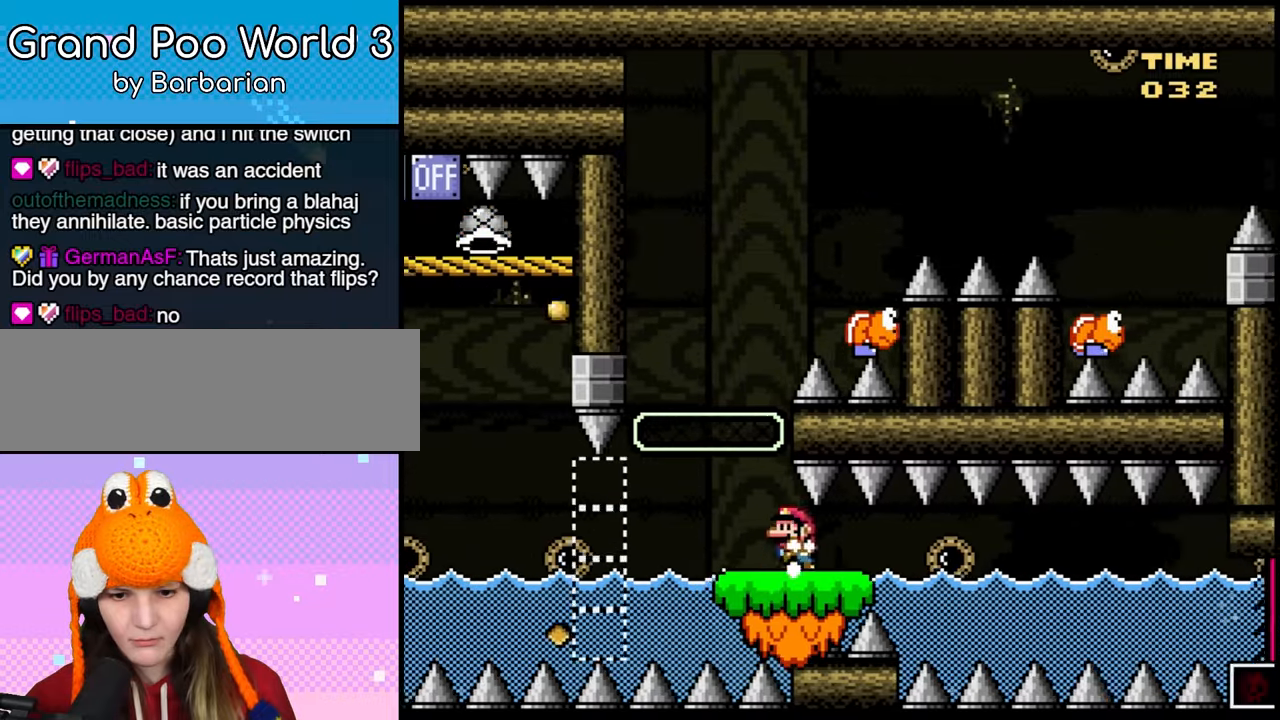
{"buttons": ["B", "DPAD_RIGHT"], "events": [[350, "DPAD_LEFT", "up"], [367, "B", "down"], [433, "DPAD_RIGHT", "down"]]}
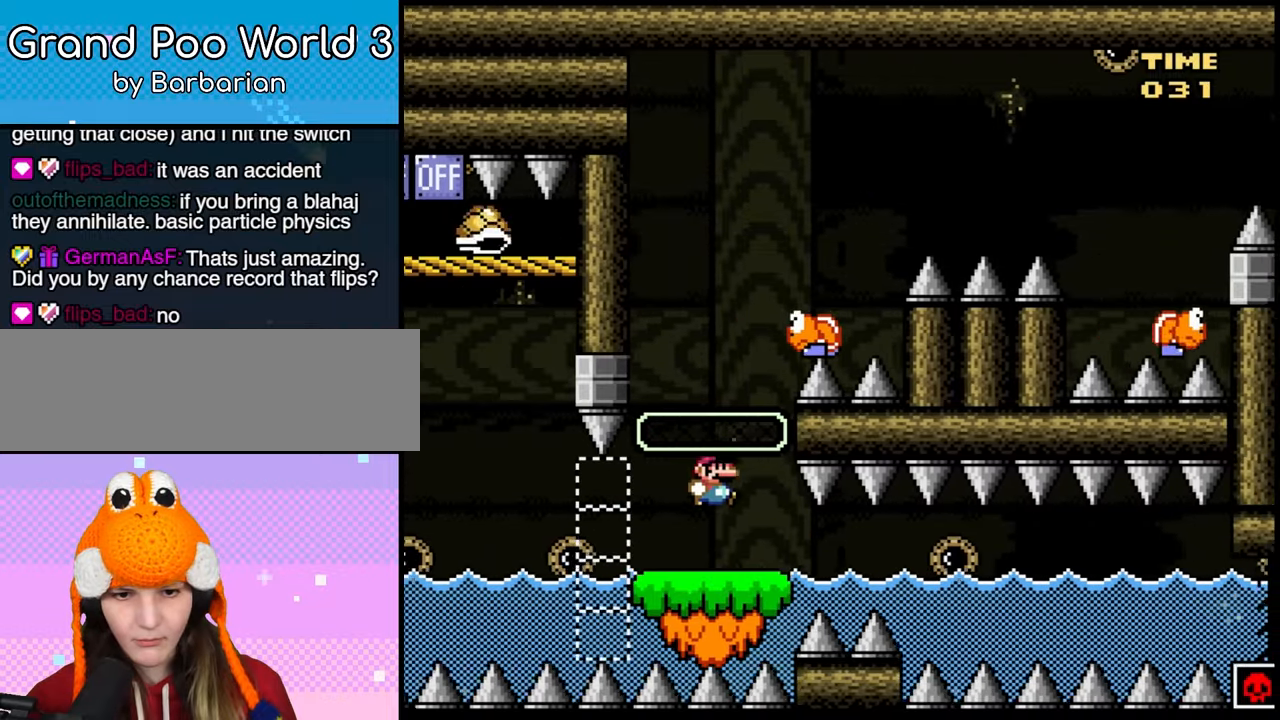
{"buttons": ["B", "DPAD_RIGHT"], "events": []}
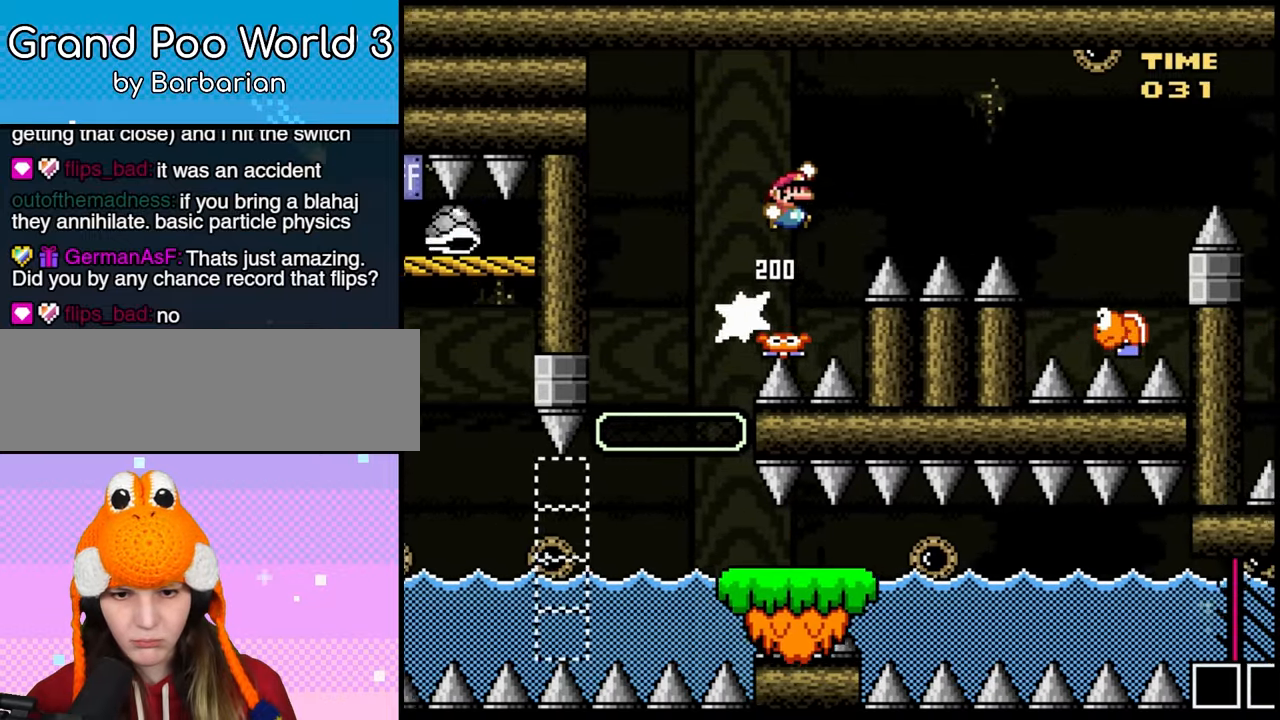
{"buttons": ["B", "DPAD_LEFT"], "events": [[467, "DPAD_RIGHT", "up"], [483, "DPAD_LEFT", "down"]]}
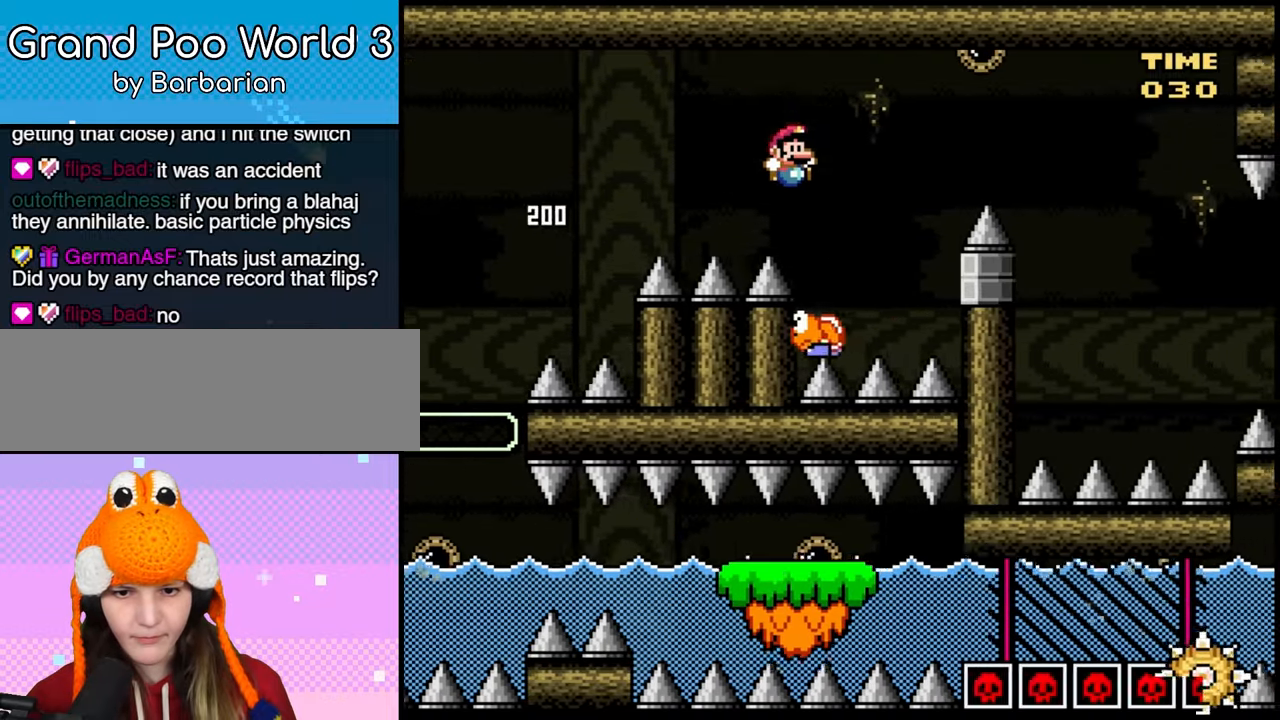
{"buttons": ["B", "DPAD_RIGHT"], "events": [[50, "DPAD_LEFT", "up"], [67, "DPAD_RIGHT", "down"]]}
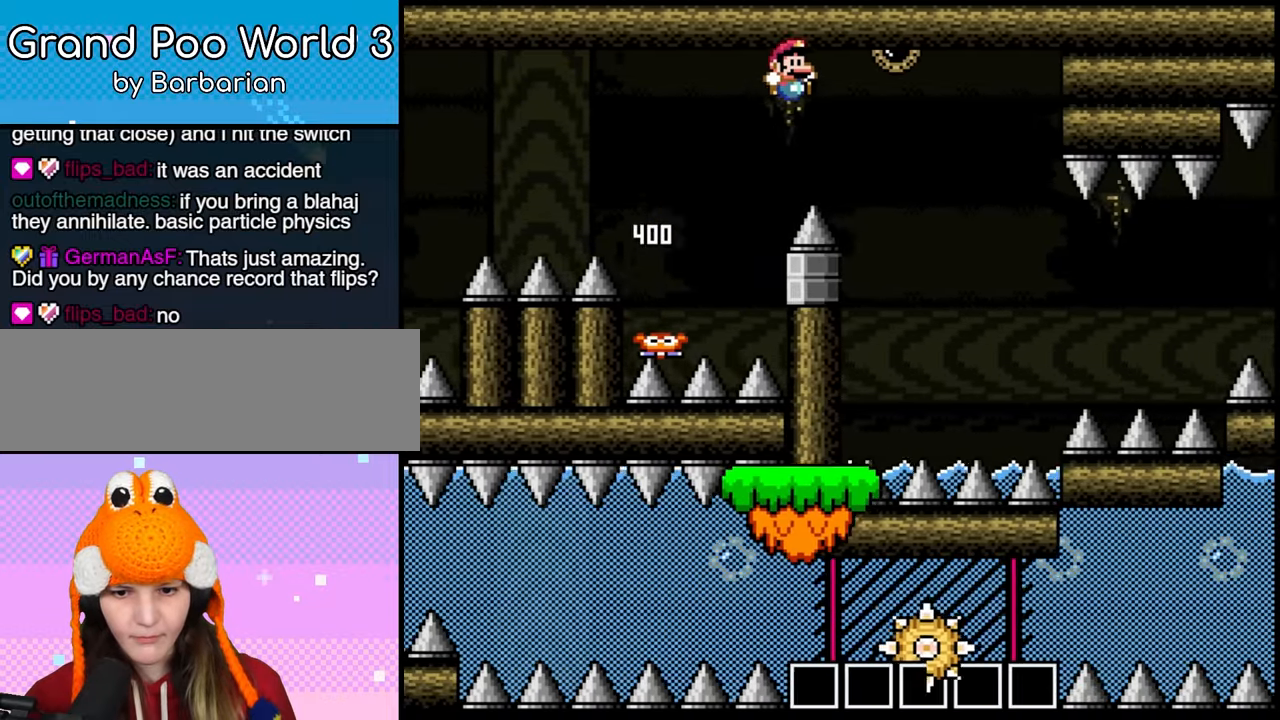
{"buttons": ["DPAD_RIGHT"], "events": [[233, "DPAD_LEFT", "down"], [233, "DPAD_RIGHT", "up"], [233, "DPAD_UP", "down"], [350, "DPAD_LEFT", "up"], [350, "DPAD_RIGHT", "down"], [383, "DPAD_UP", "up"], [450, "B", "up"]]}
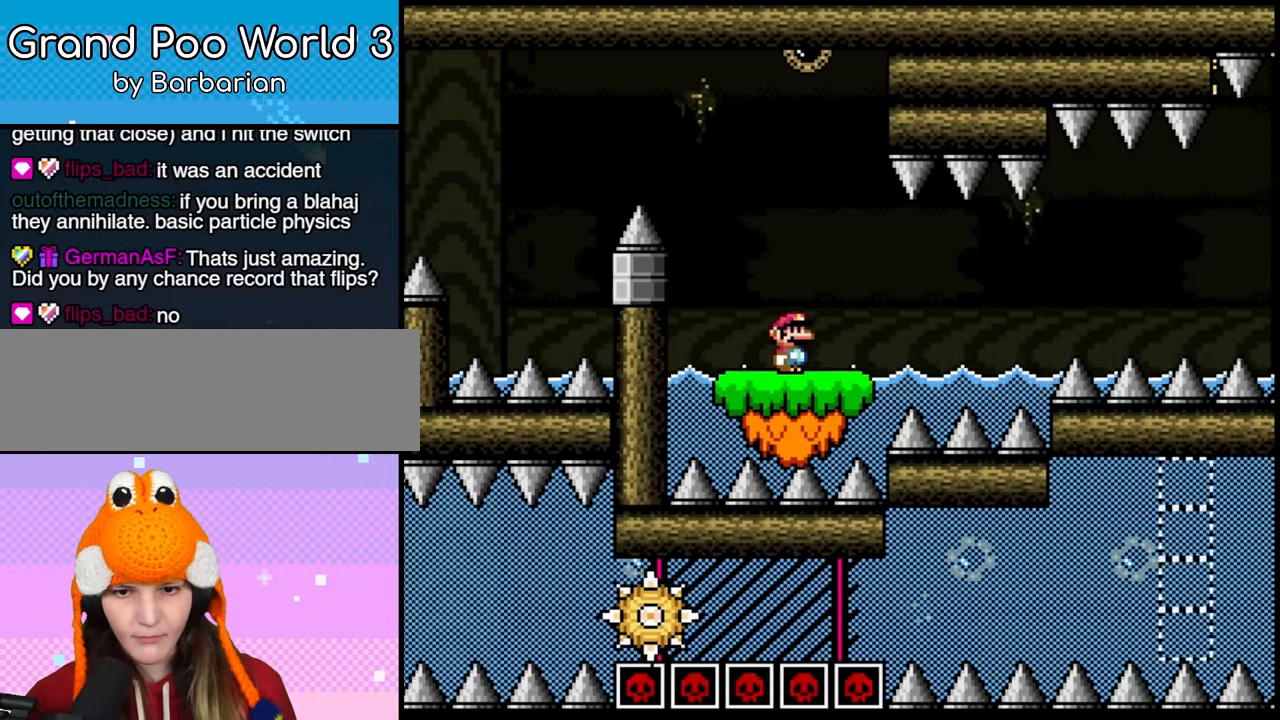
{"buttons": ["DPAD_RIGHT"], "events": []}
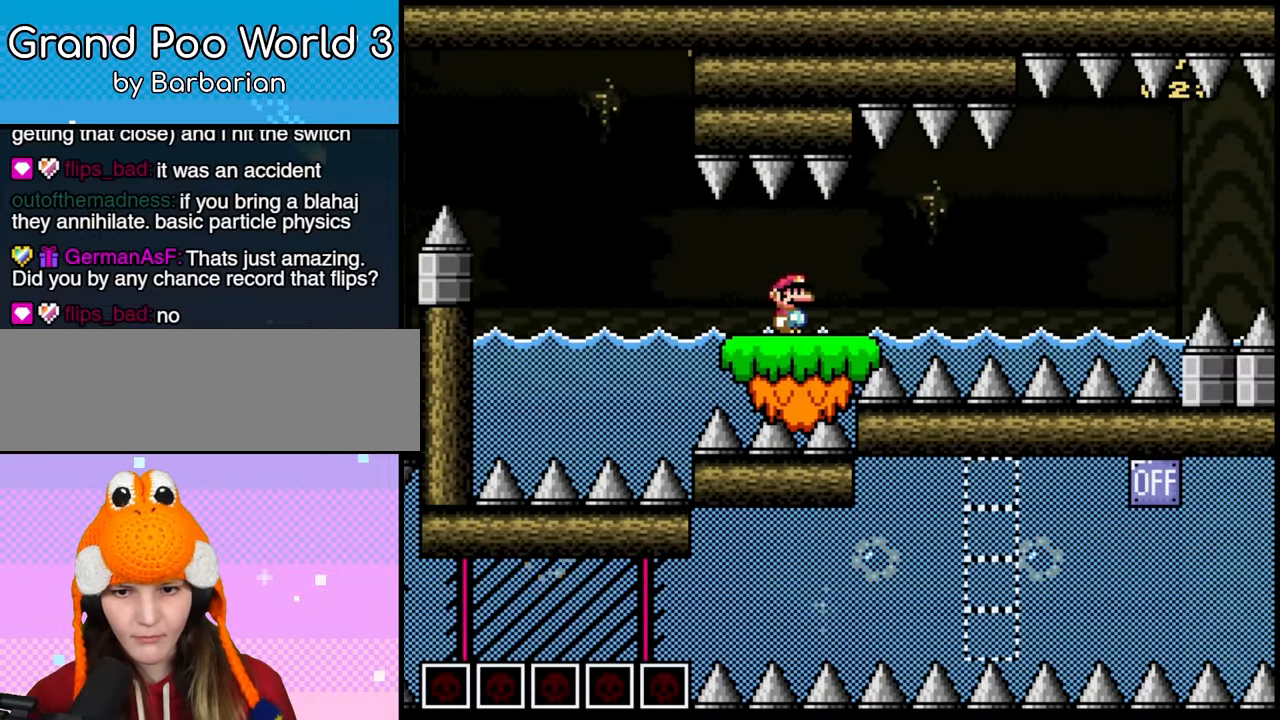
{"buttons": ["DPAD_RIGHT"], "events": []}
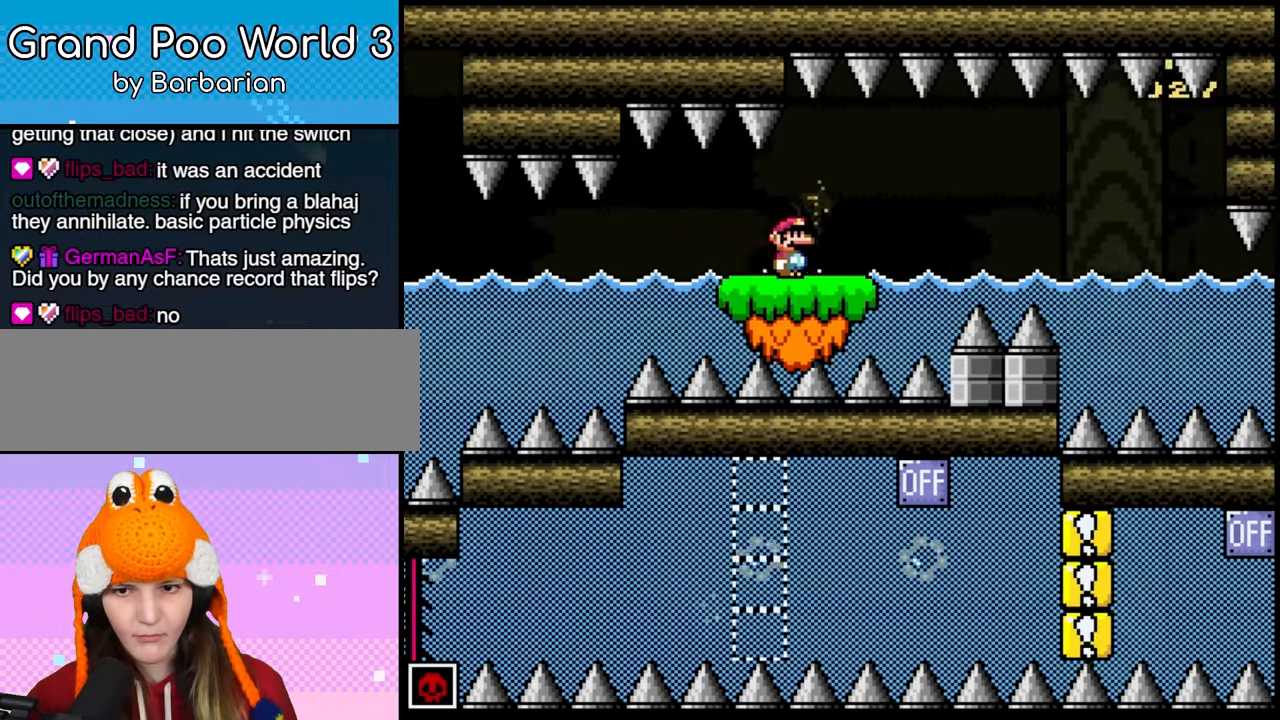
{"buttons": ["L1", "DPAD_RIGHT"], "events": [[400, "L1", "down"]]}